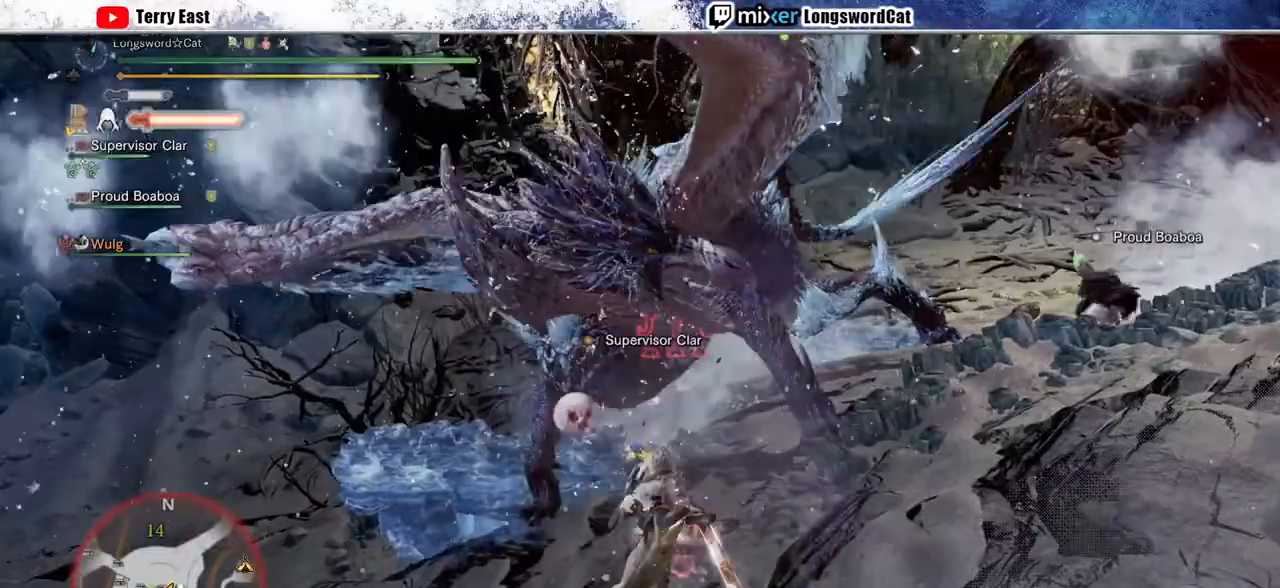
Gameplay with a controller (PlayStation layout); each line is a JSON object with the inputs held at the frame after it. "events" lists button and stick changes between this image and that frame as [ms after this image, input, new state], when the widget could be followed in between.
{"buttons": ["R1"], "left_stick": "center", "right_stick": "center", "events": [[33, "R1", "down"], [100, "R1", "up"], [167, "R1", "down"], [200, "left_stick", "center"], [267, "R1", "up"], [300, "DPAD_UP", "down"], [333, "R1", "down"], [367, "DPAD_UP", "up"], [433, "R1", "up"], [500, "R1", "down"]]}
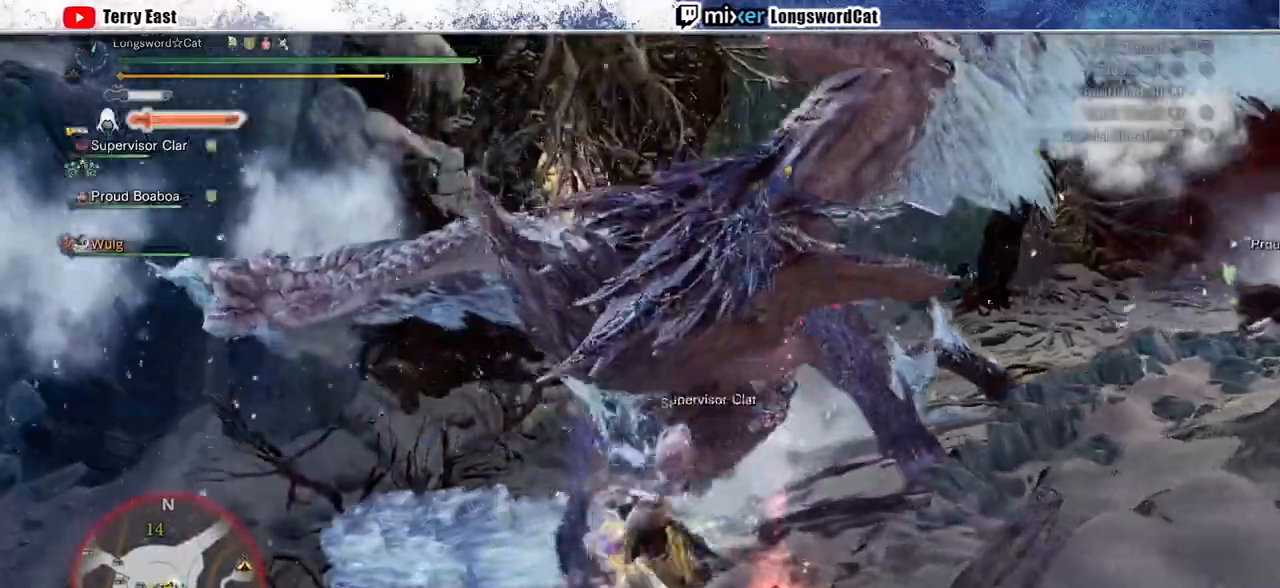
{"buttons": ["R1"], "left_stick": "right", "right_stick": "center", "events": [[67, "left_stick", "right"], [100, "R1", "up"], [200, "R1", "down"], [267, "R1", "up"], [367, "R1", "down"], [433, "R1", "up"], [500, "R1", "down"]]}
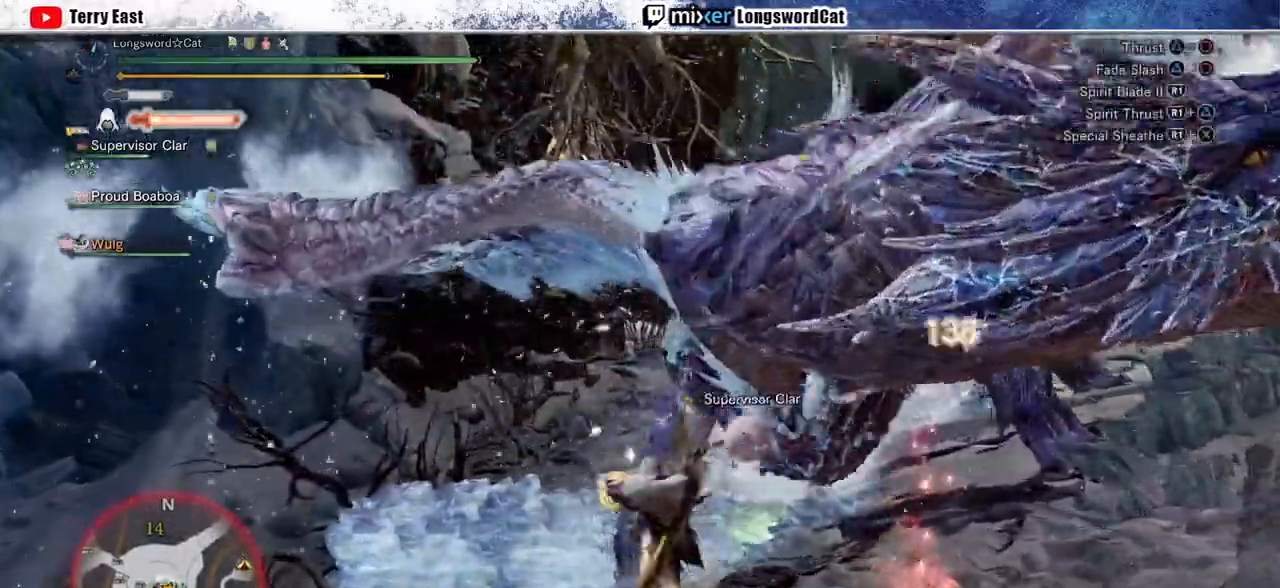
{"buttons": ["R1"], "left_stick": "right", "right_stick": "center", "events": [[67, "R1", "up"], [167, "R1", "down"], [233, "R1", "up"], [333, "R1", "down"], [400, "R1", "up"], [467, "R1", "down"]]}
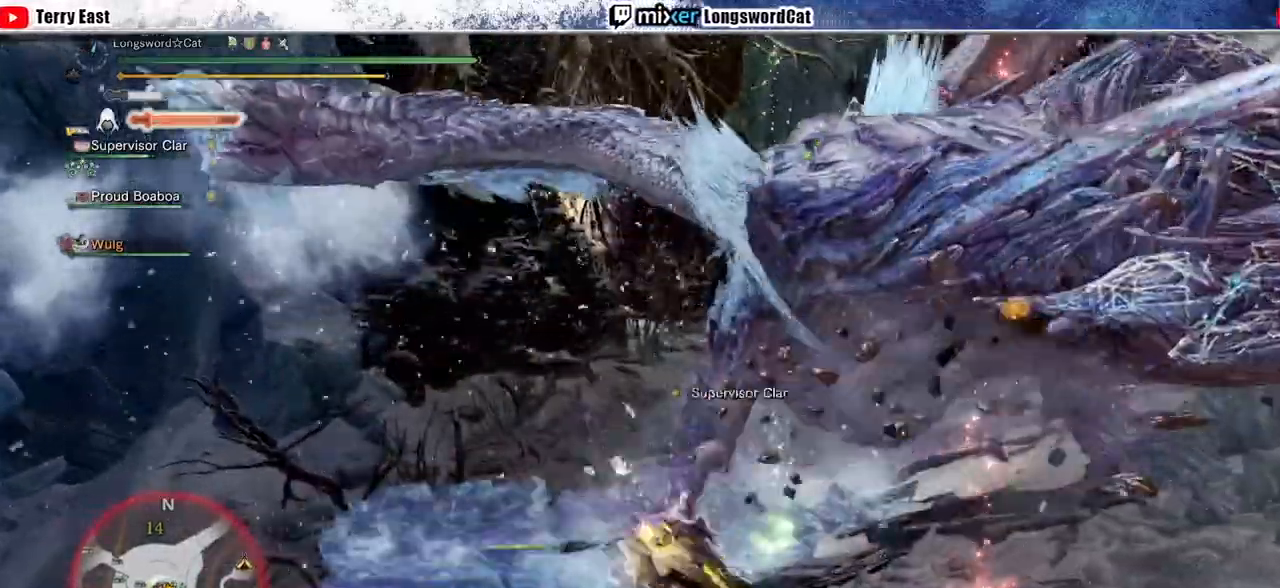
{"buttons": ["R1"], "left_stick": "right", "right_stick": "right", "events": [[67, "R1", "up"], [133, "R1", "down"], [367, "right_stick", "right"], [400, "R1", "up"], [467, "R1", "down"]]}
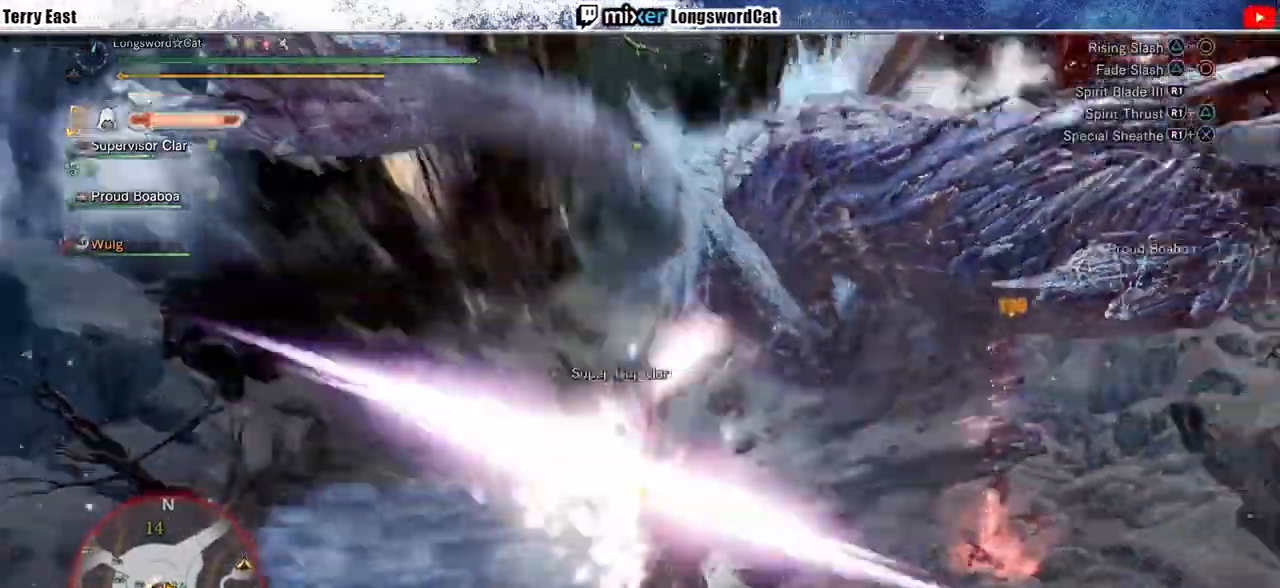
{"buttons": ["R1"], "left_stick": "up-right", "right_stick": "right", "events": [[67, "R1", "up"], [133, "R1", "down"], [233, "R1", "up"], [300, "R1", "down"], [400, "R1", "up"], [467, "R1", "down"], [467, "left_stick", "up-right"]]}
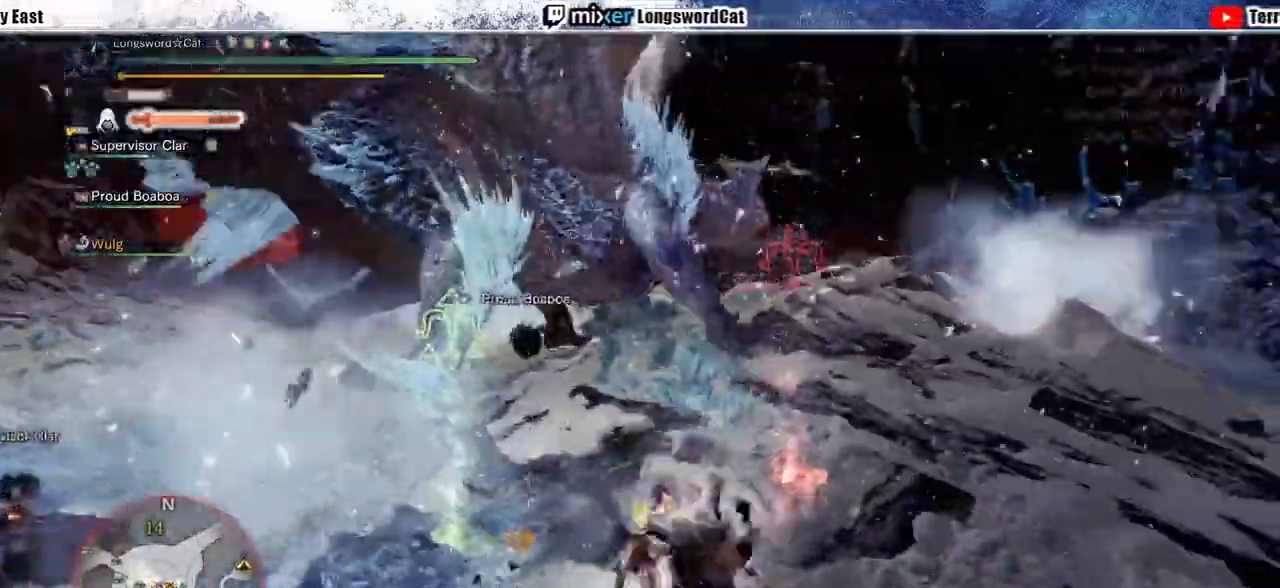
{"buttons": ["R1"], "left_stick": "center", "right_stick": "center", "events": [[67, "R1", "up"], [67, "right_stick", "center"], [100, "left_stick", "center"], [133, "R1", "down"], [167, "DPAD_UP", "down"], [200, "DPAD_UP", "up"], [233, "R1", "up"], [333, "R1", "down"], [400, "R1", "up"], [467, "R1", "down"]]}
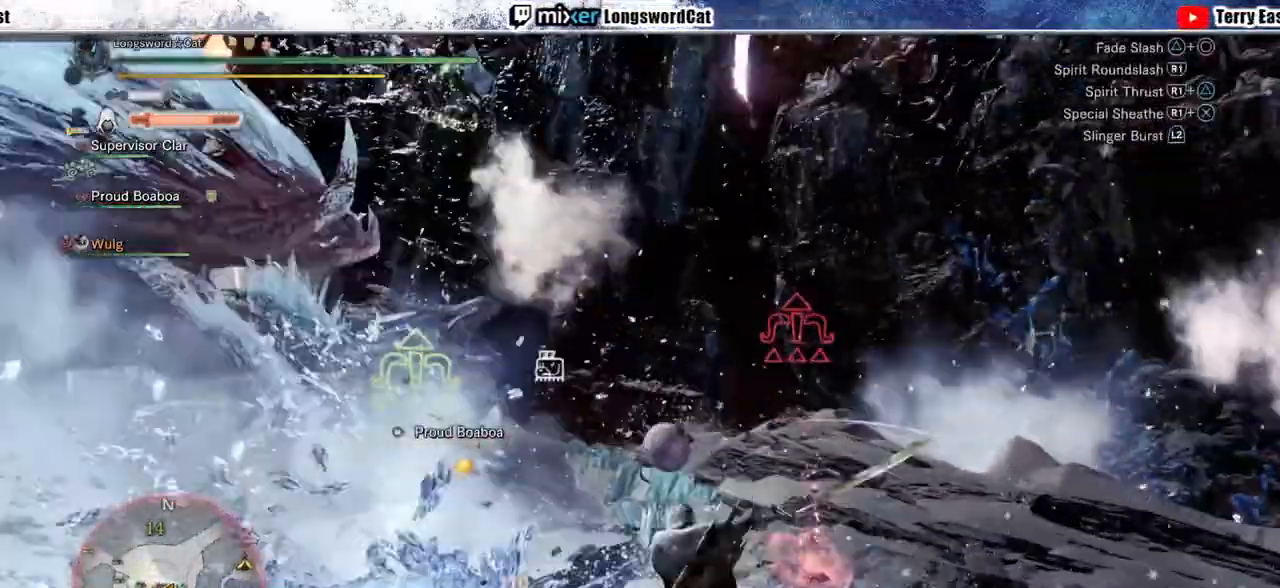
{"buttons": [], "left_stick": "center", "right_stick": "center", "events": [[100, "DPAD_LEFT", "down"], [100, "R1", "up"], [233, "DPAD_LEFT", "up"]]}
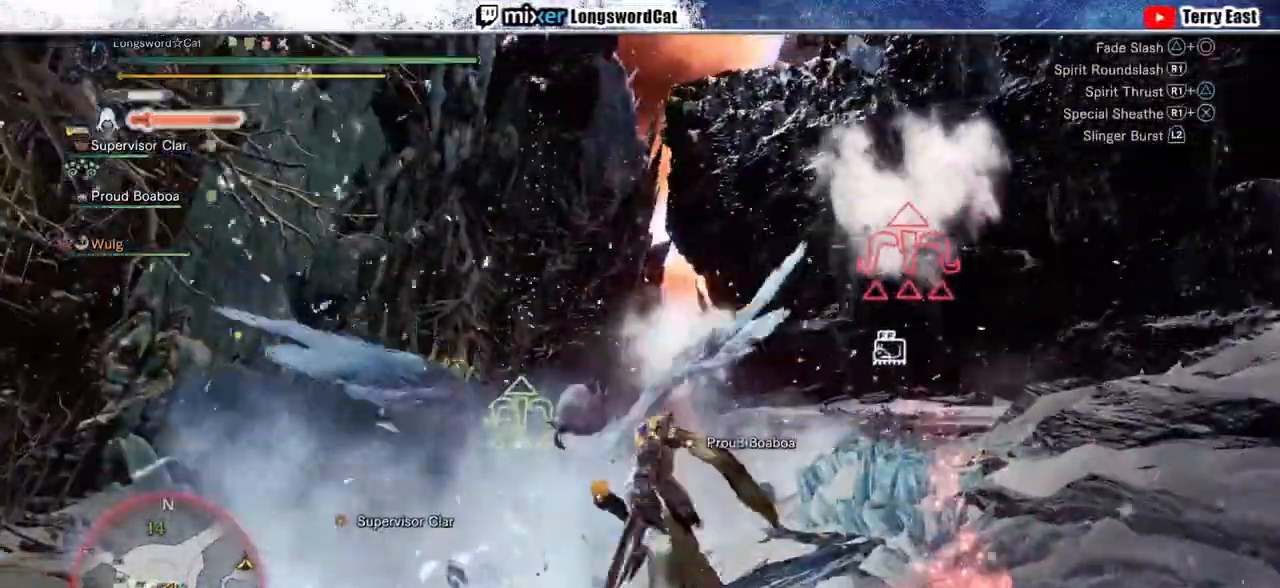
{"buttons": ["CROSS"], "left_stick": "right", "right_stick": "center", "events": [[167, "left_stick", "right"], [467, "CROSS", "down"]]}
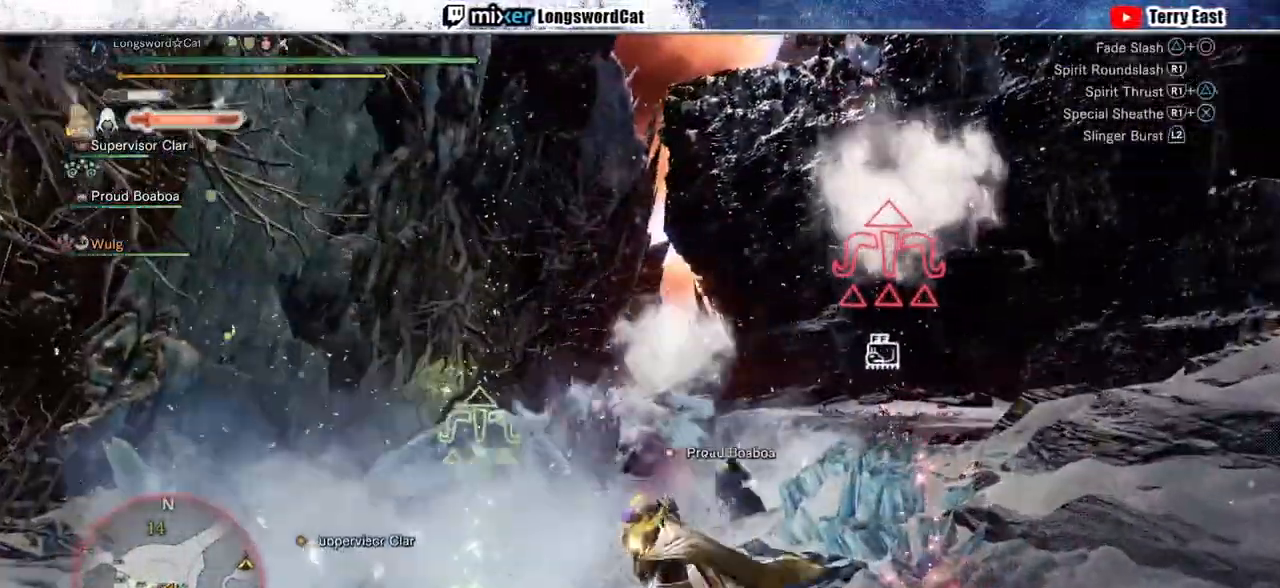
{"buttons": [], "left_stick": "right", "right_stick": "center", "events": [[33, "CROSS", "up"], [133, "CROSS", "down"], [200, "CROSS", "up"], [267, "CROSS", "down"], [400, "CROSS", "up"]]}
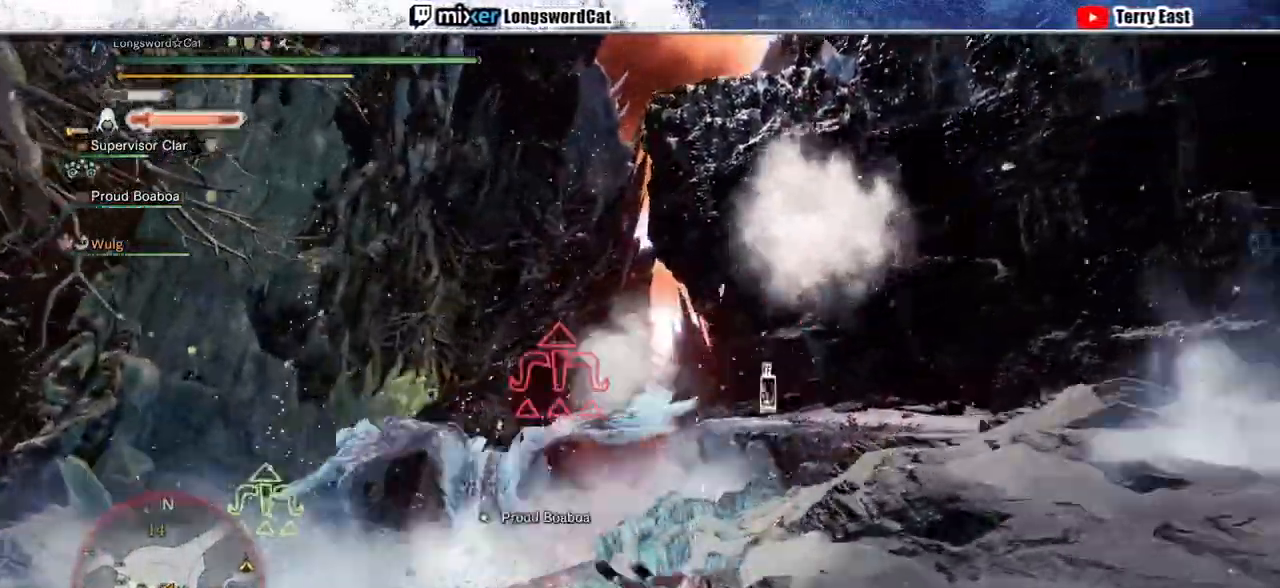
{"buttons": [], "left_stick": "up-right", "right_stick": "center", "events": [[100, "left_stick", "up-right"], [167, "right_stick", "down"], [267, "right_stick", "center"]]}
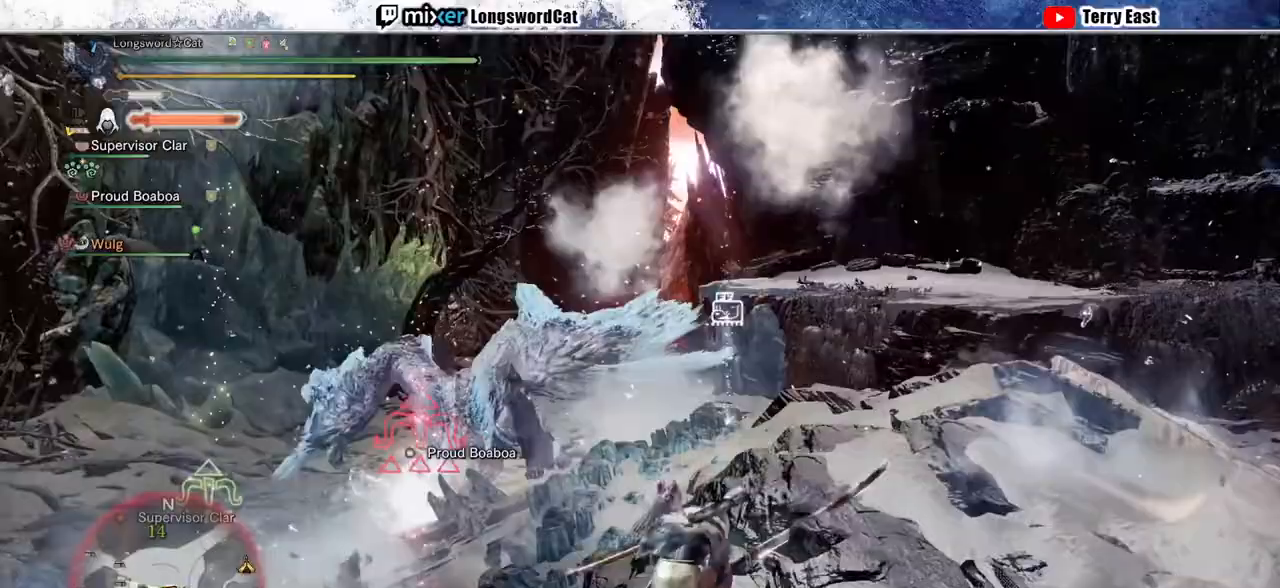
{"buttons": ["R2"], "left_stick": "up-right", "right_stick": "center", "events": [[67, "R2", "down"]]}
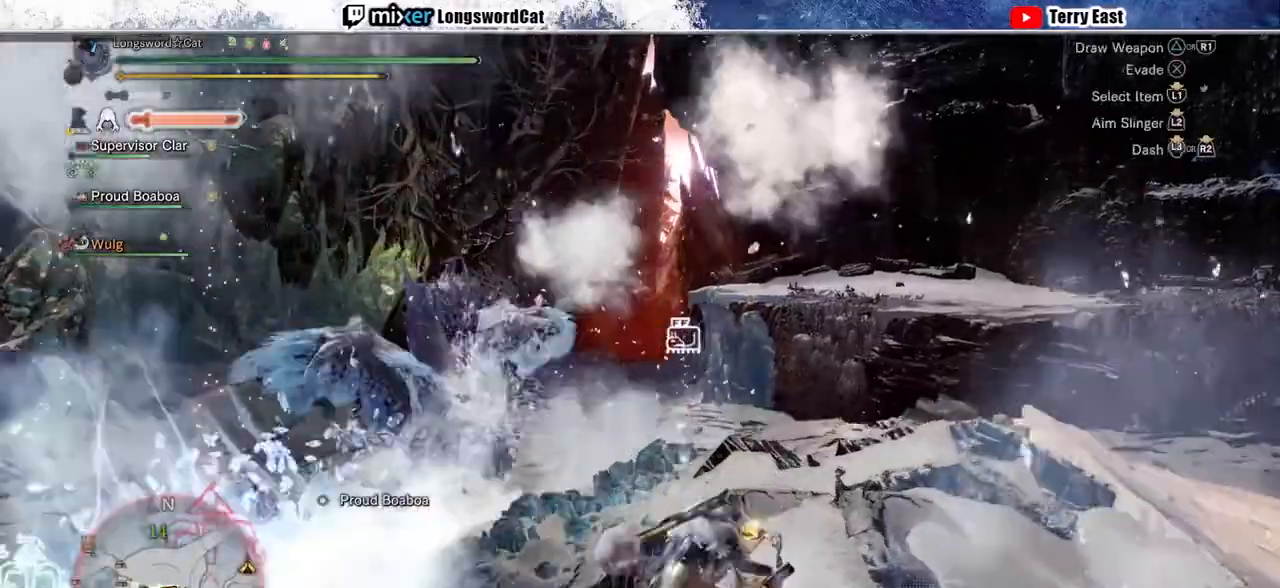
{"buttons": ["R2"], "left_stick": "up-right", "right_stick": "down-left", "events": [[433, "right_stick", "down-left"]]}
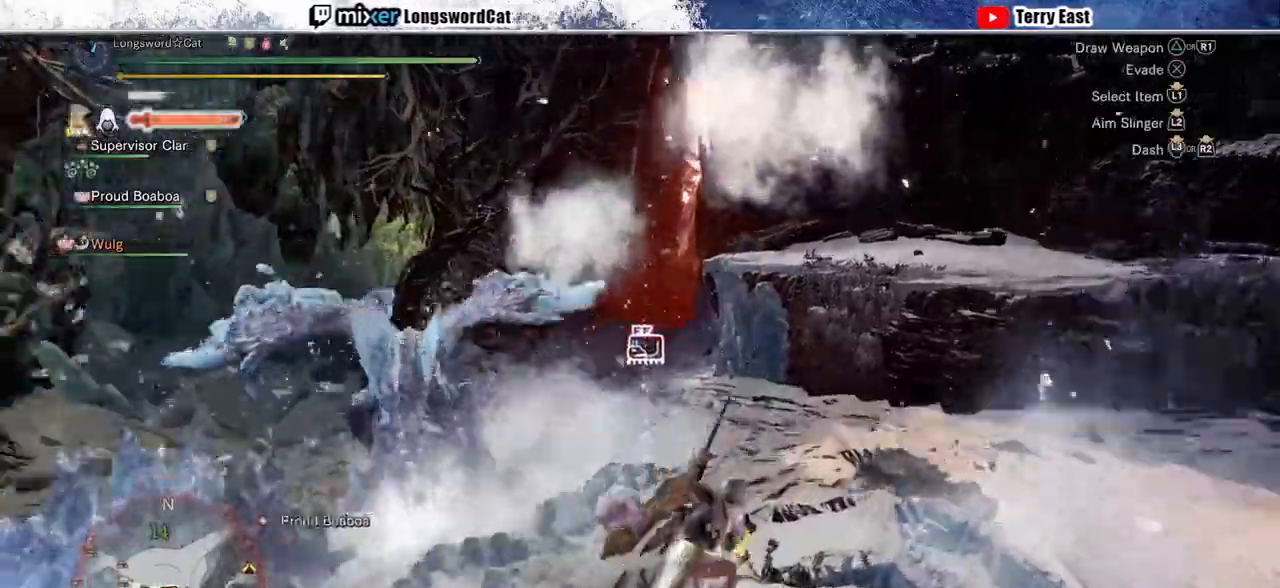
{"buttons": ["R2"], "left_stick": "up-right", "right_stick": "center", "events": [[33, "right_stick", "center"]]}
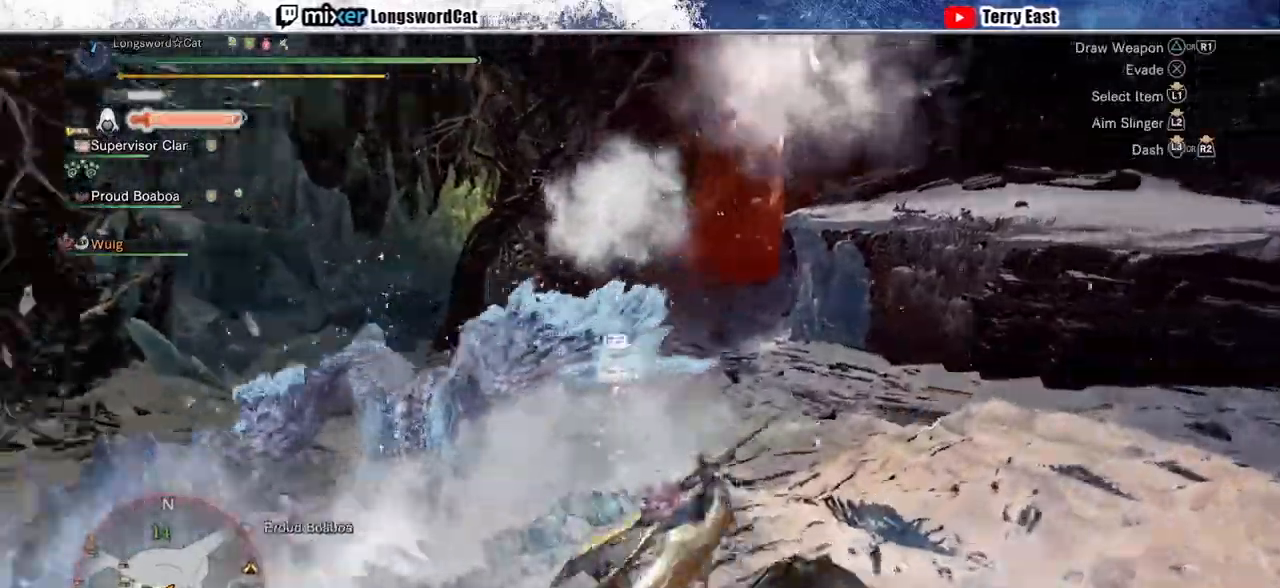
{"buttons": ["R2"], "left_stick": "up-right", "right_stick": "center", "events": [[200, "right_stick", "down-left"], [333, "right_stick", "center"]]}
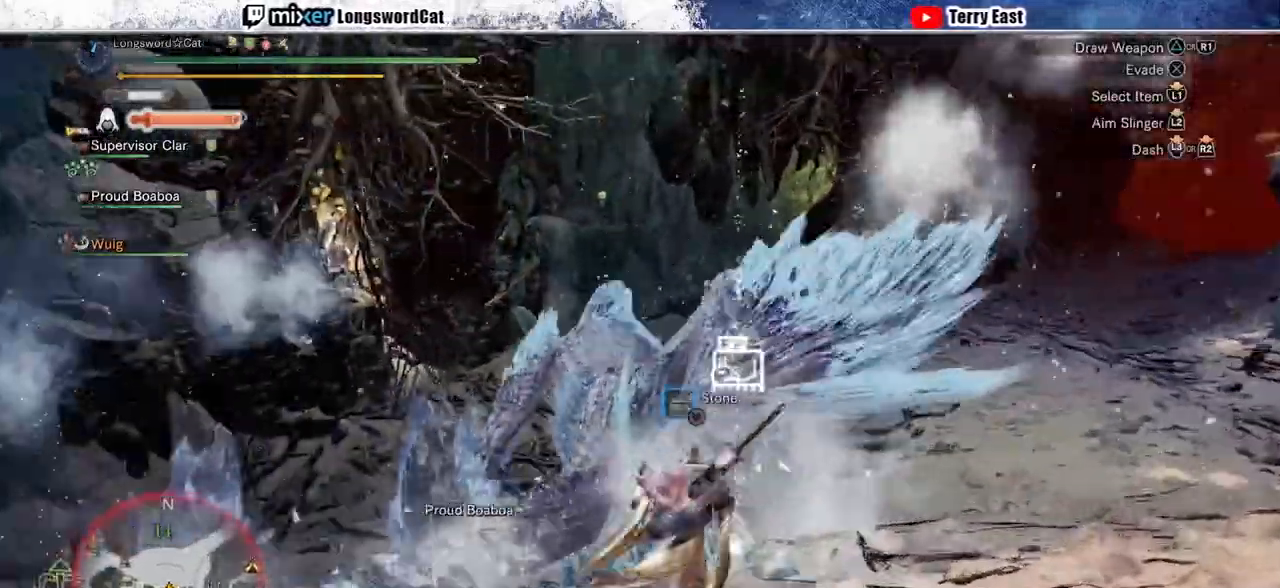
{"buttons": ["R2"], "left_stick": "up-right", "right_stick": "center", "events": [[233, "CIRCLE", "down"], [300, "CIRCLE", "up"], [400, "CIRCLE", "down"], [467, "CIRCLE", "up"]]}